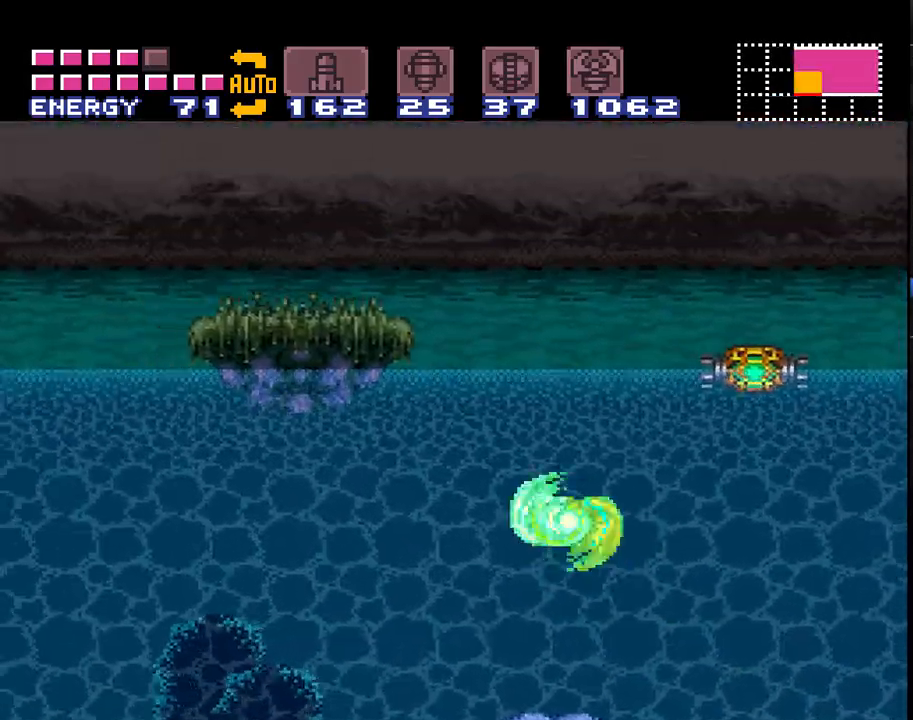
Gameplay with a controller (Nintendo layout); each line is a JSON object with the inputs held at the frame after it. "events" lists button and stick changes between this image and that frame as [ms after this image, input, new state], when the widget could be followed in between. Not read: L3 R3.
{"buttons": ["A", "DPAD_LEFT"], "events": [[250, "B", "up"]]}
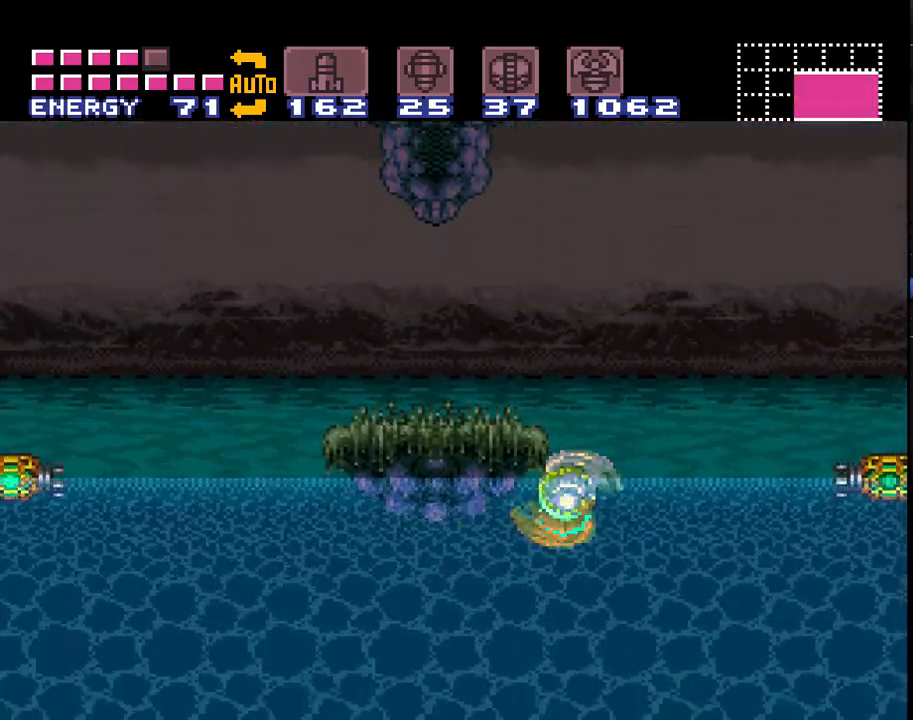
{"buttons": ["A", "DPAD_LEFT"], "events": [[417, "B", "down"], [433, "B", "up"]]}
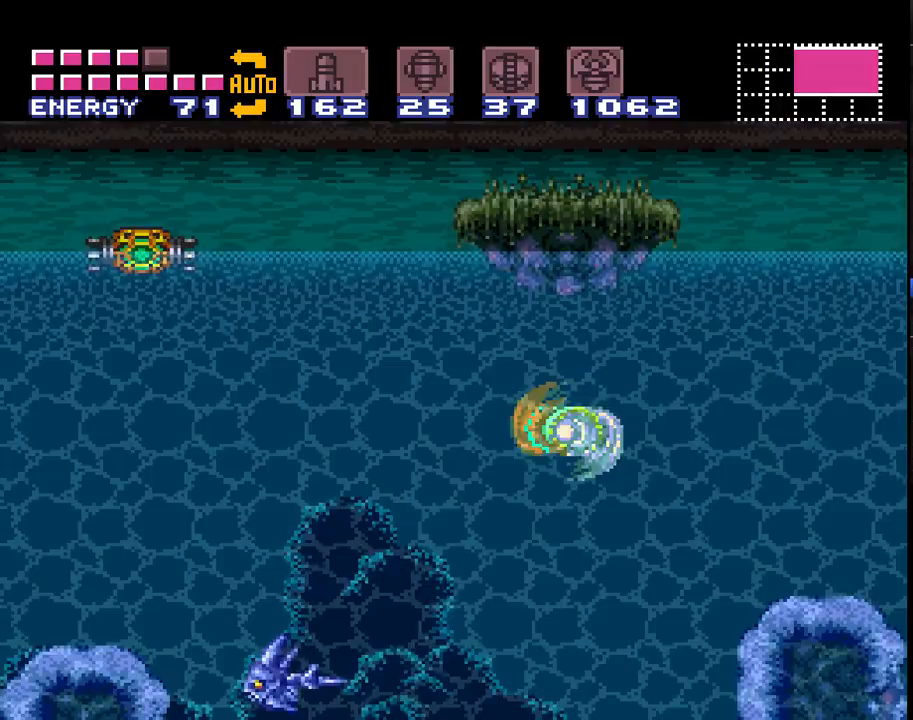
{"buttons": ["A", "DPAD_LEFT"], "events": []}
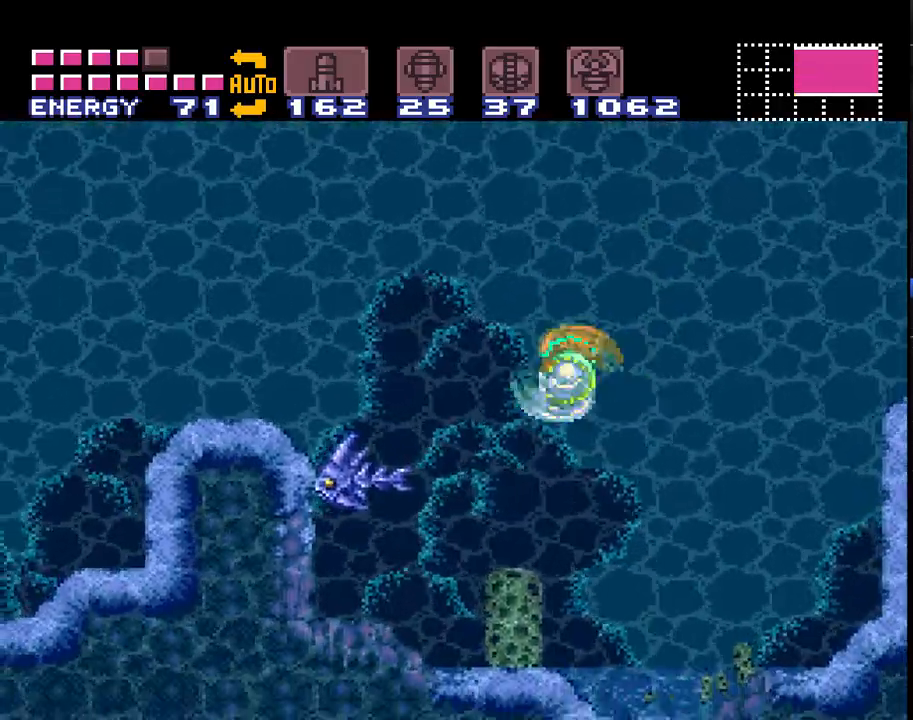
{"buttons": ["A", "DPAD_LEFT"], "events": [[150, "B", "down"], [483, "B", "up"]]}
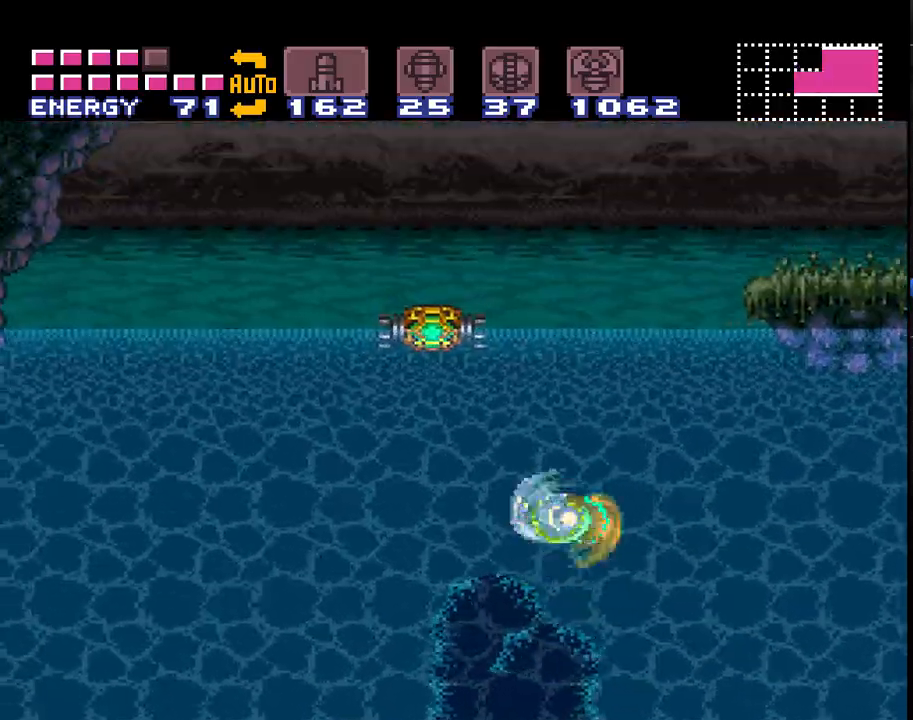
{"buttons": ["A", "DPAD_LEFT"], "events": []}
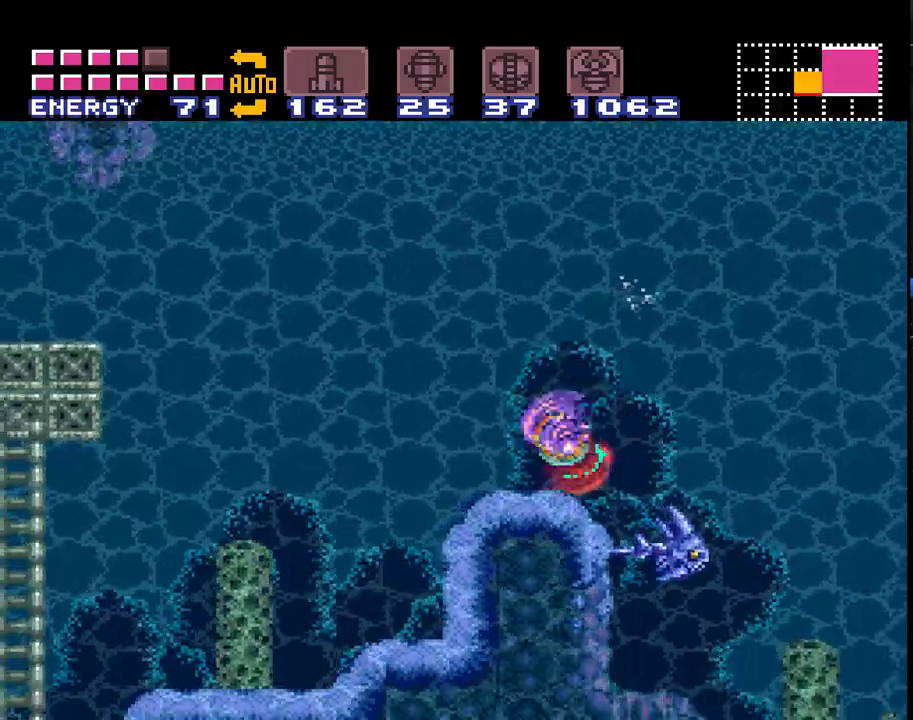
{"buttons": ["A", "B", "DPAD_RIGHT"], "events": [[183, "B", "down"], [350, "DPAD_LEFT", "up"], [467, "DPAD_RIGHT", "down"]]}
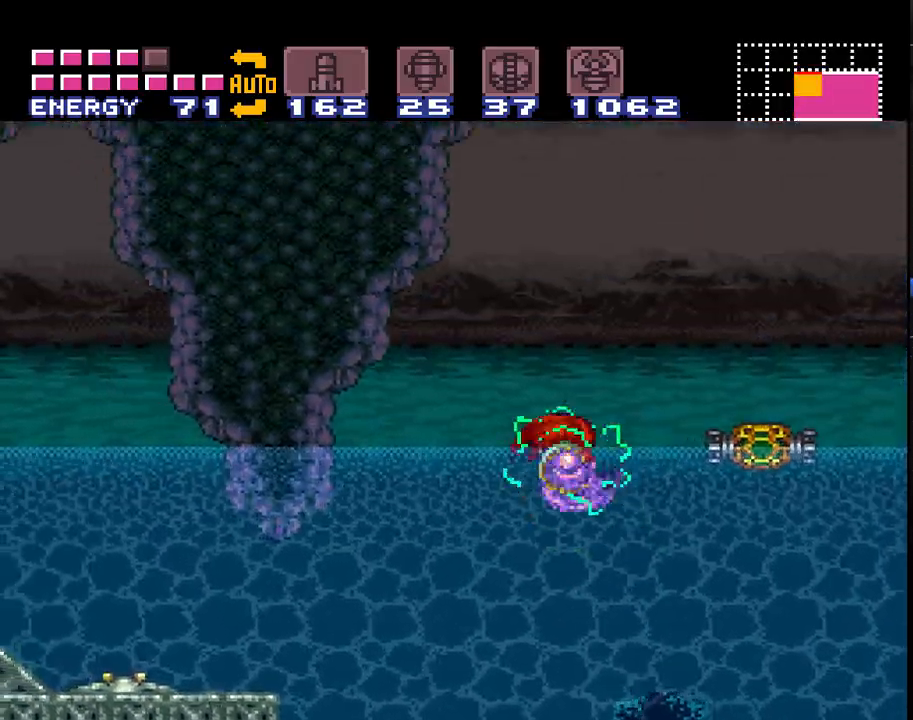
{"buttons": ["A", "DPAD_LEFT"], "events": [[133, "DPAD_RIGHT", "up"], [283, "DPAD_LEFT", "down"], [383, "B", "up"]]}
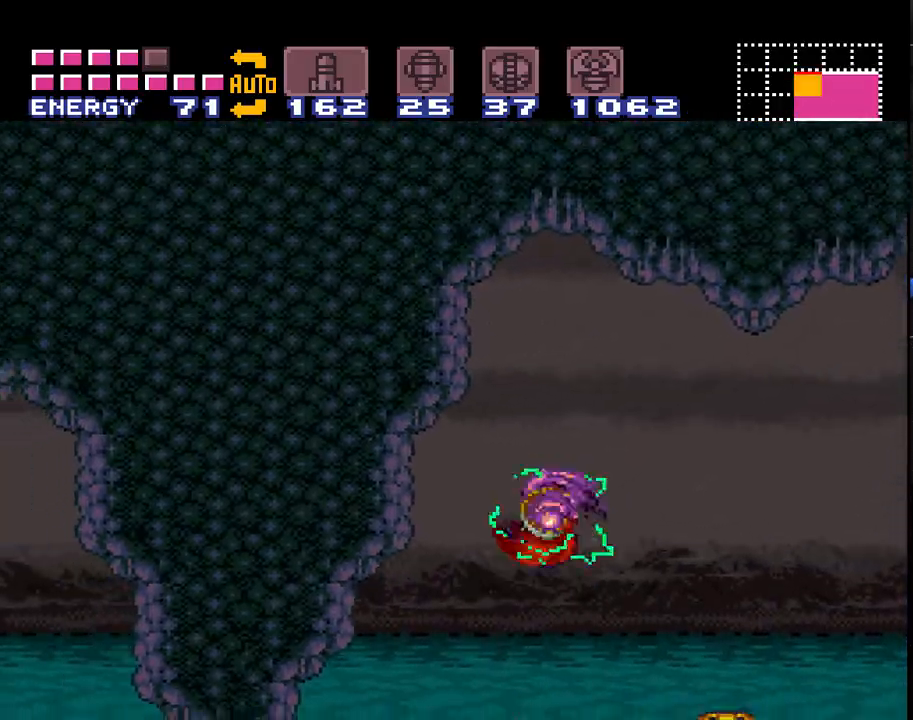
{"buttons": ["A", "DPAD_LEFT"], "events": []}
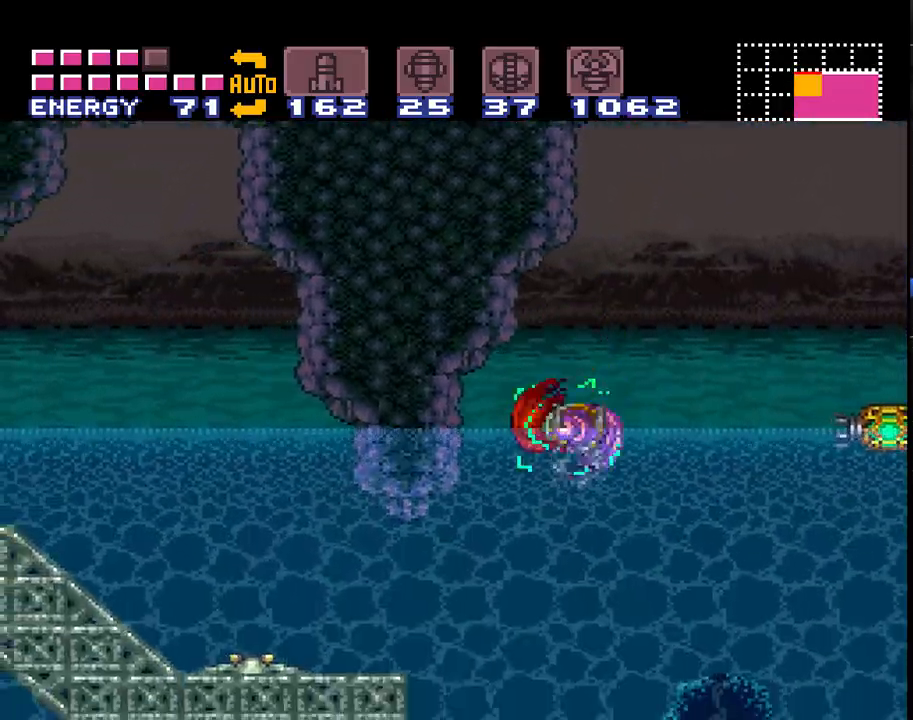
{"buttons": ["A", "DPAD_LEFT"], "events": []}
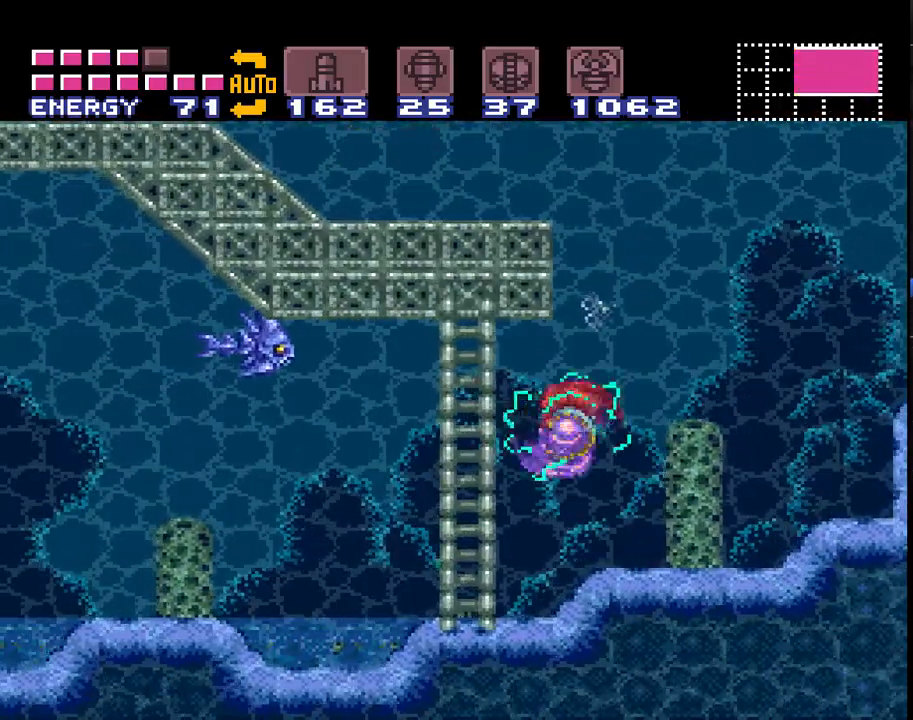
{"buttons": ["A", "DPAD_LEFT"], "events": []}
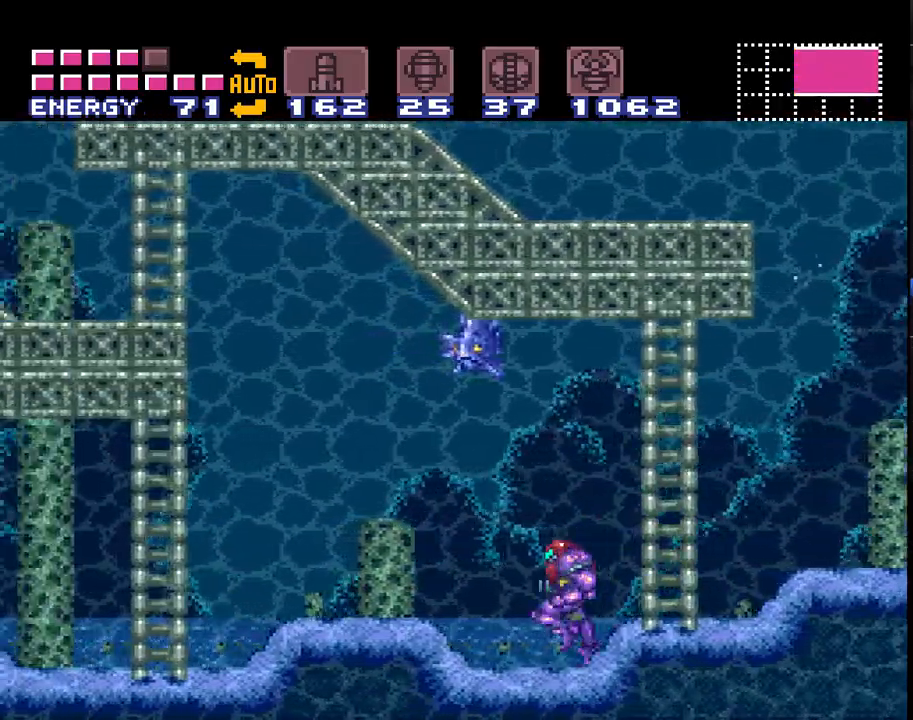
{"buttons": ["A", "B", "DPAD_LEFT"], "events": [[300, "B", "down"]]}
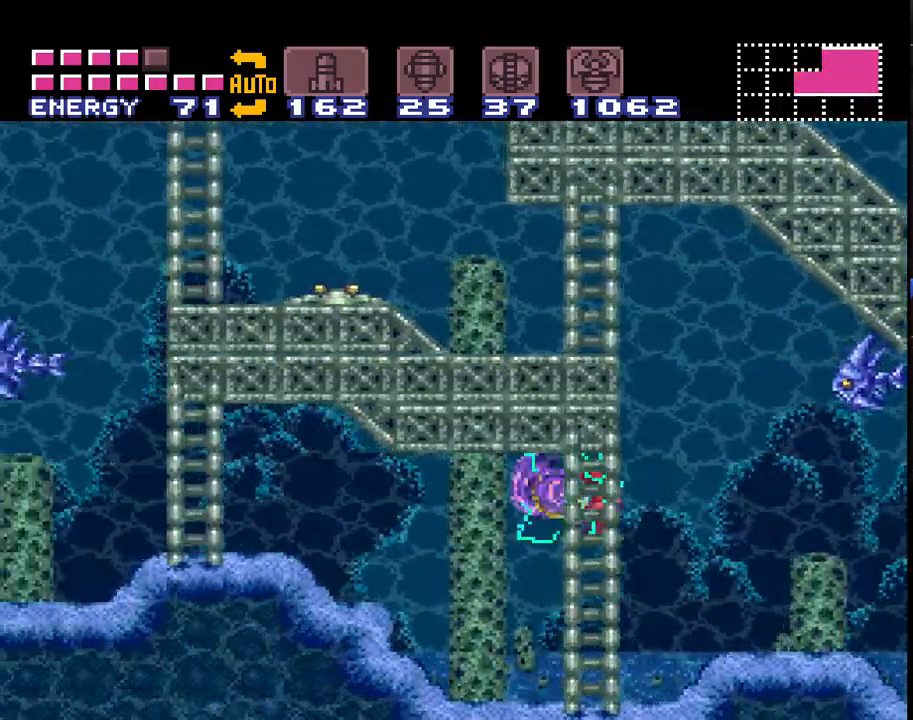
{"buttons": ["A", "DPAD_LEFT"], "events": [[33, "DPAD_LEFT", "up"], [350, "DPAD_LEFT", "down"], [367, "B", "up"]]}
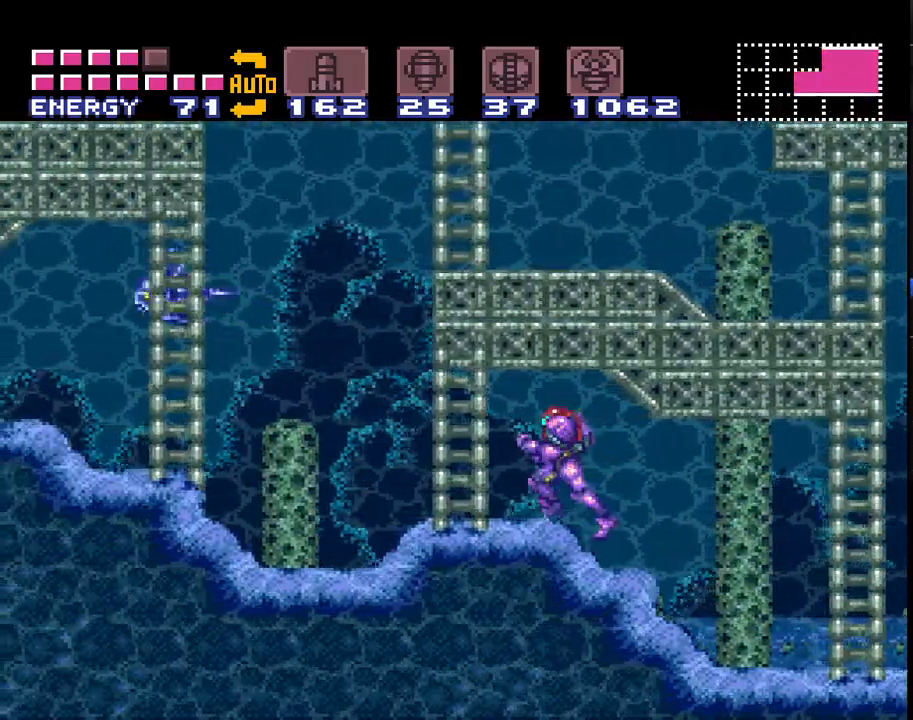
{"buttons": ["A", "B", "DPAD_RIGHT"], "events": [[217, "DPAD_LEFT", "up"], [250, "B", "down"], [317, "DPAD_RIGHT", "down"]]}
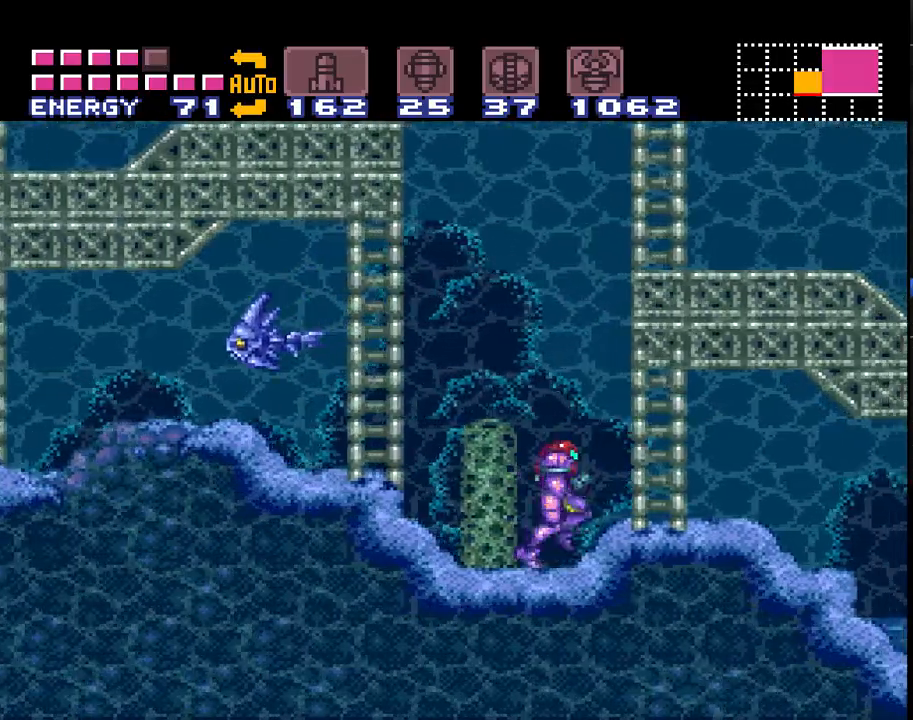
{"buttons": ["A", "DPAD_LEFT"], "events": [[183, "DPAD_RIGHT", "up"], [300, "DPAD_LEFT", "down"], [400, "B", "up"]]}
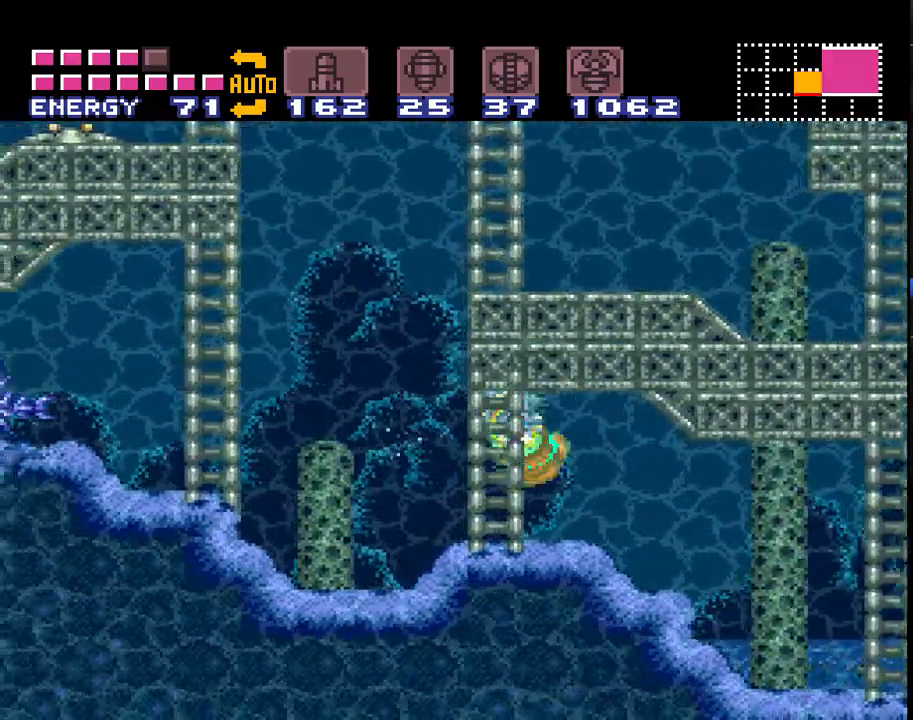
{"buttons": ["A", "B"], "events": [[183, "DPAD_LEFT", "up"], [217, "B", "down"]]}
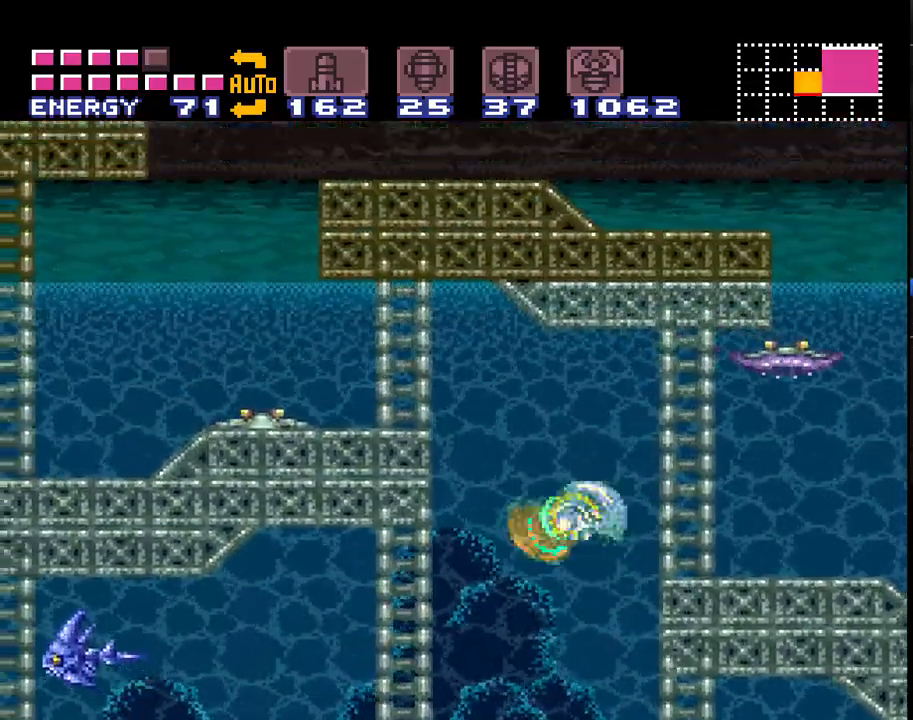
{"buttons": ["A", "DPAD_RIGHT"], "events": [[33, "DPAD_RIGHT", "down"], [433, "B", "up"]]}
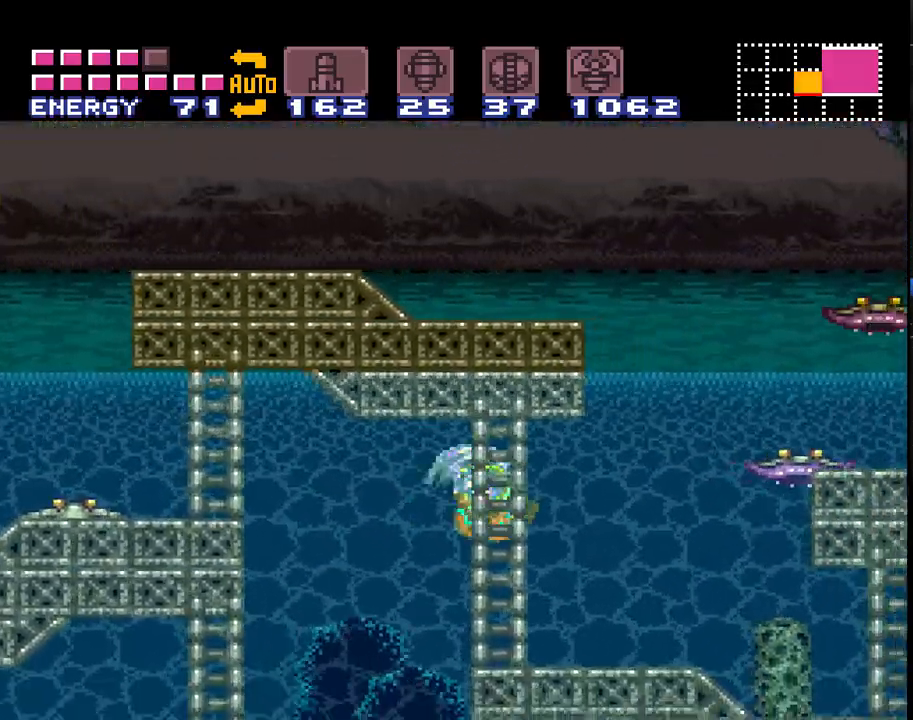
{"buttons": ["A", "B", "DPAD_RIGHT"], "events": [[483, "B", "down"]]}
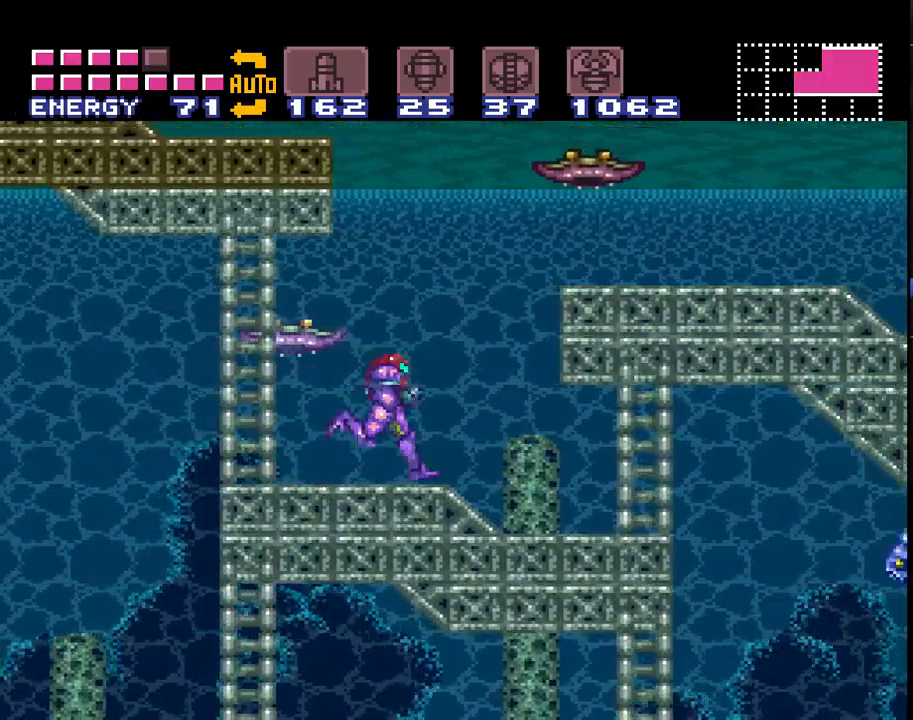
{"buttons": ["A", "B", "DPAD_LEFT"], "events": [[33, "DPAD_RIGHT", "up"], [117, "DPAD_LEFT", "down"]]}
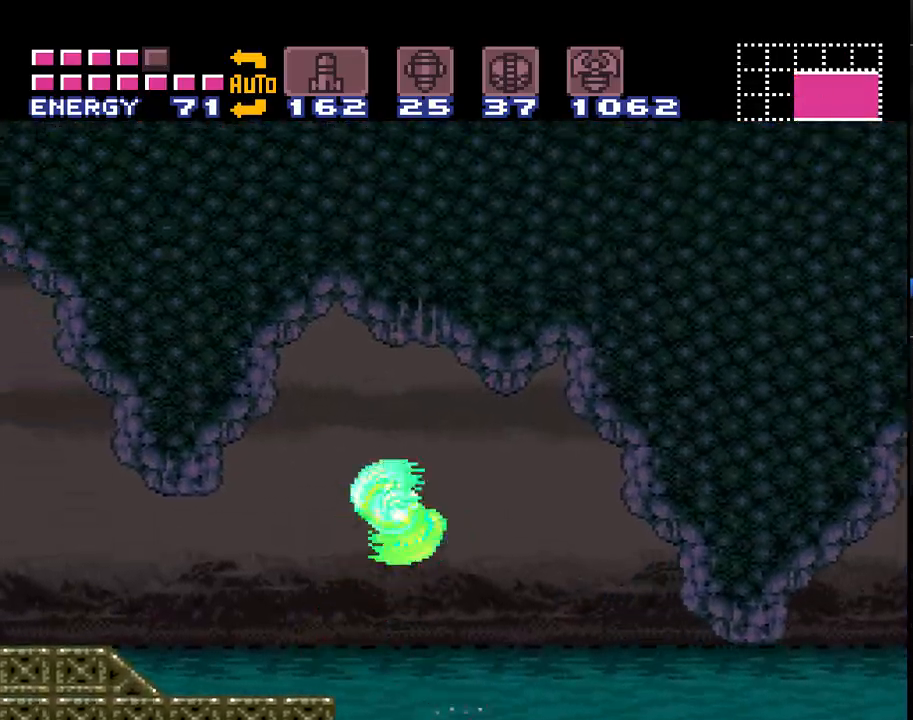
{"buttons": ["A", "DPAD_LEFT"], "events": [[33, "B", "up"], [117, "L1", "down"], [233, "L1", "up"]]}
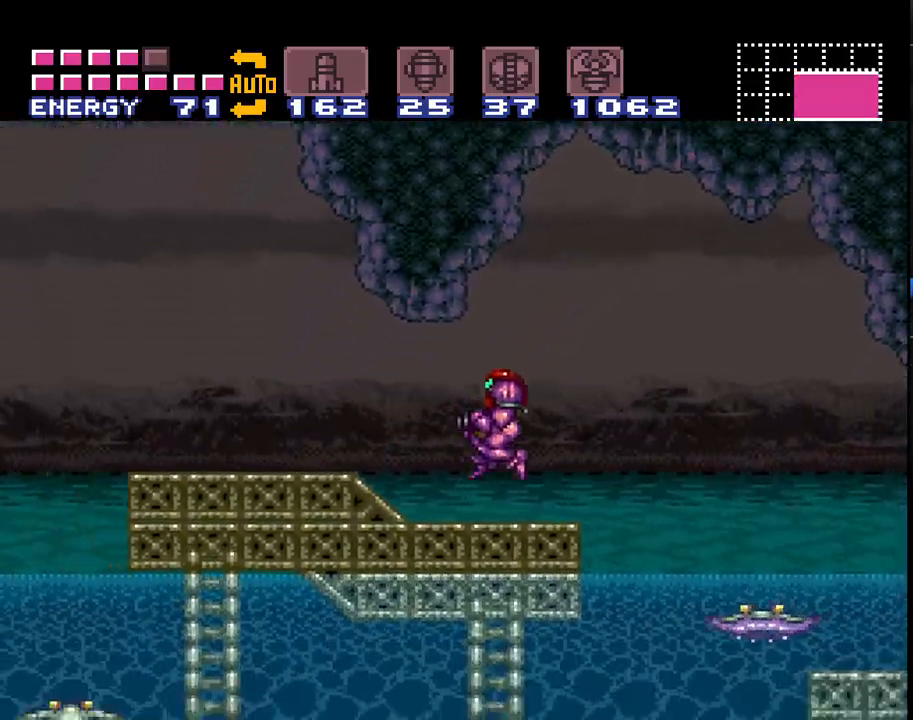
{"buttons": ["A", "DPAD_LEFT"], "events": []}
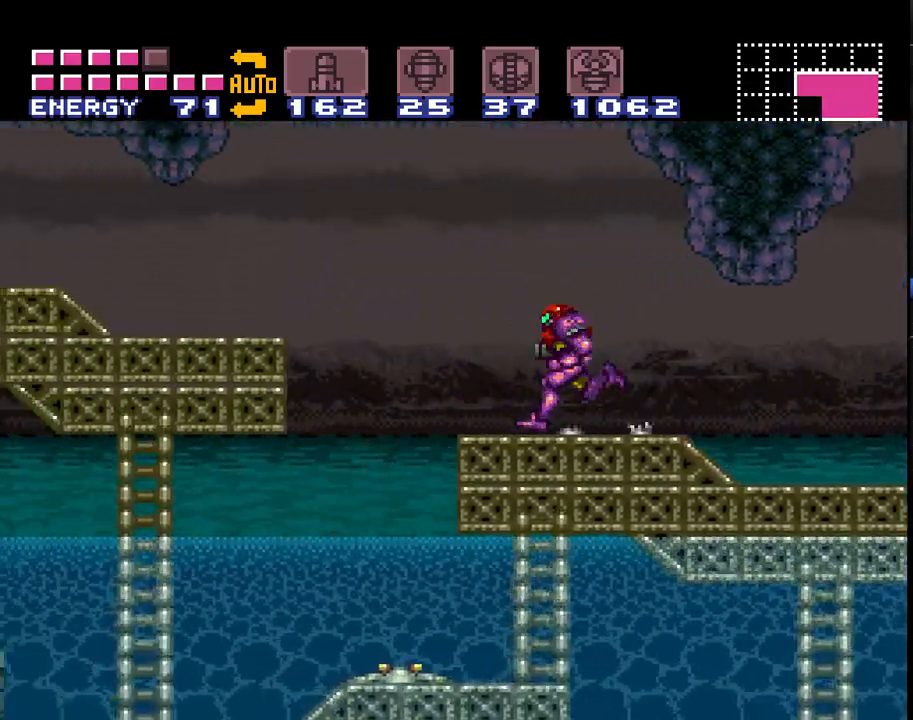
{"buttons": ["A", "DPAD_LEFT"], "events": []}
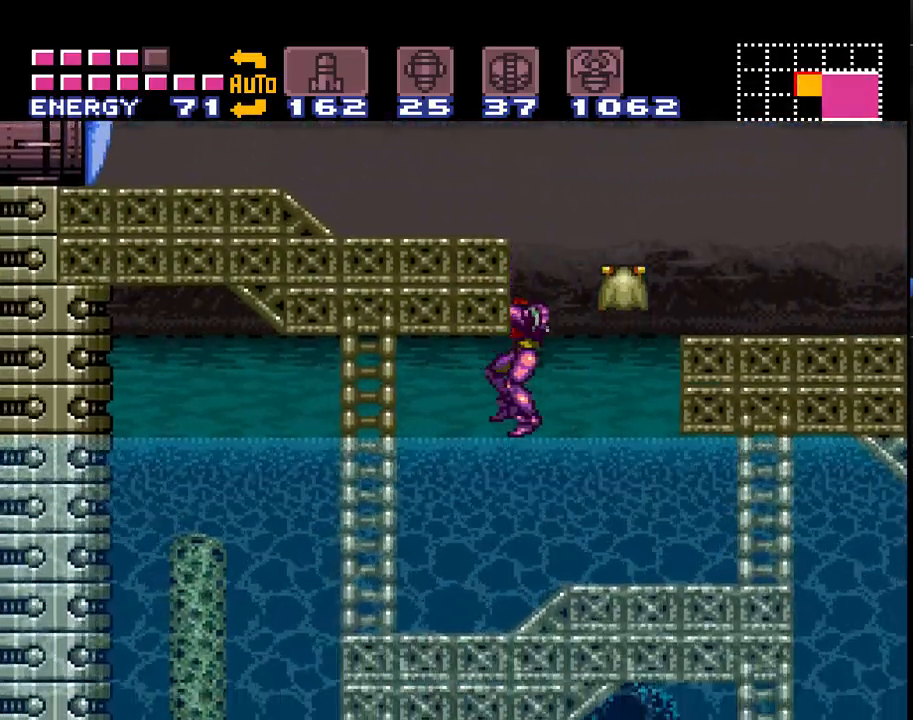
{"buttons": ["A"], "events": [[417, "DPAD_LEFT", "up"]]}
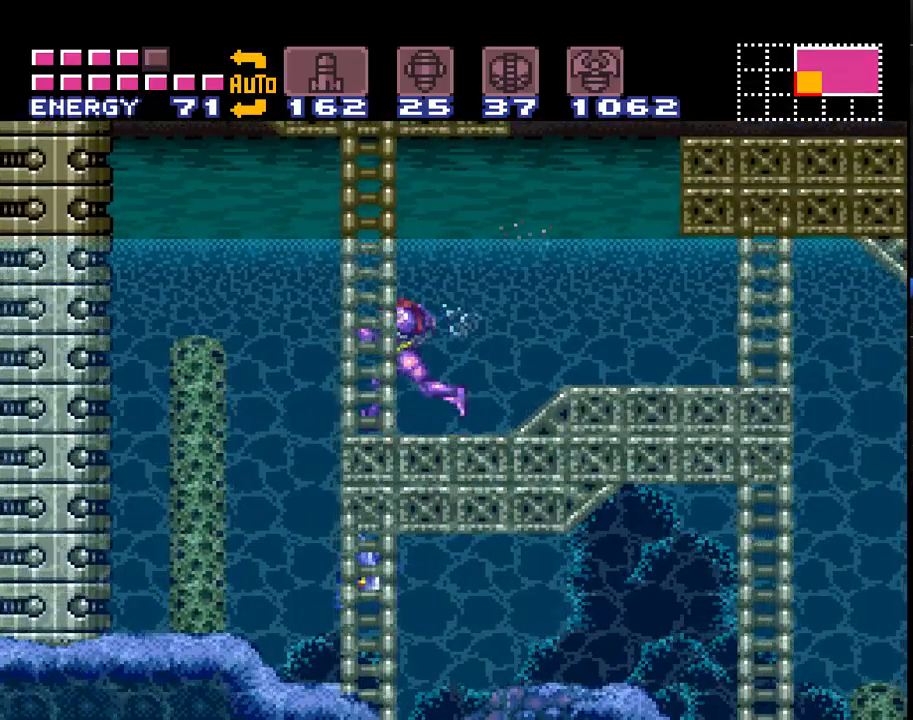
{"buttons": ["A", "B"], "events": [[17, "DPAD_RIGHT", "down"], [267, "A", "up"], [300, "A", "down"], [467, "B", "down"], [483, "DPAD_RIGHT", "up"]]}
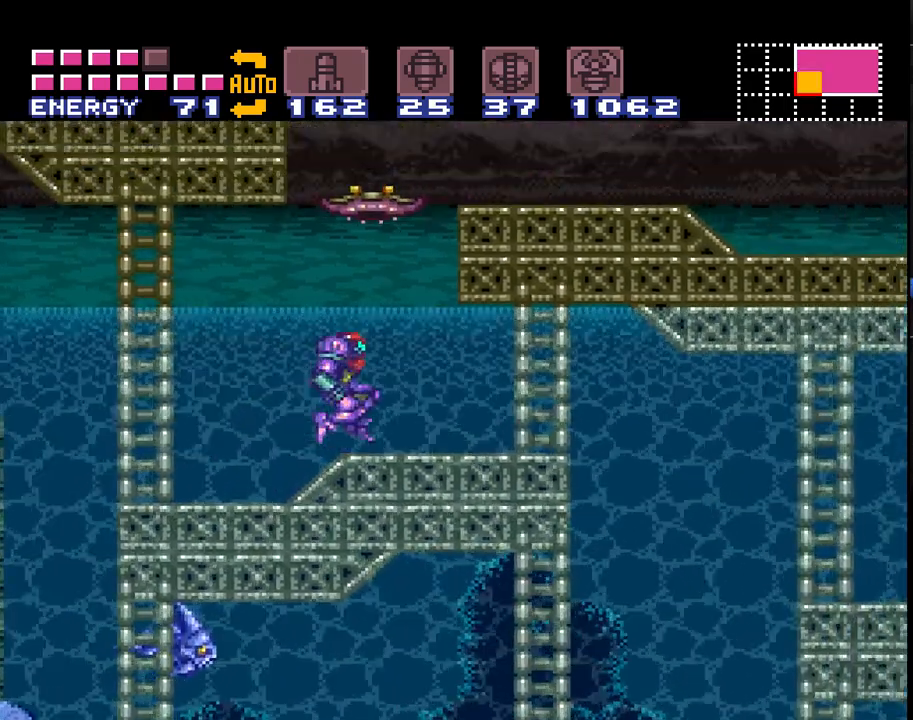
{"buttons": ["A", "DPAD_LEFT"], "events": [[50, "DPAD_LEFT", "down"], [433, "B", "up"]]}
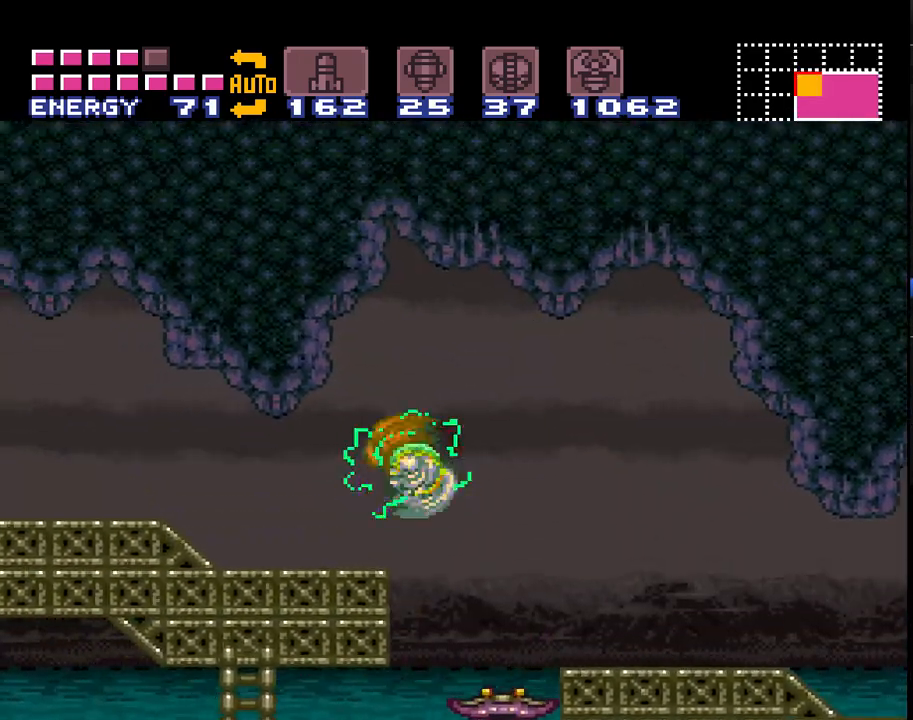
{"buttons": ["A", "DPAD_LEFT"], "events": [[117, "Y", "down"], [200, "Y", "up"]]}
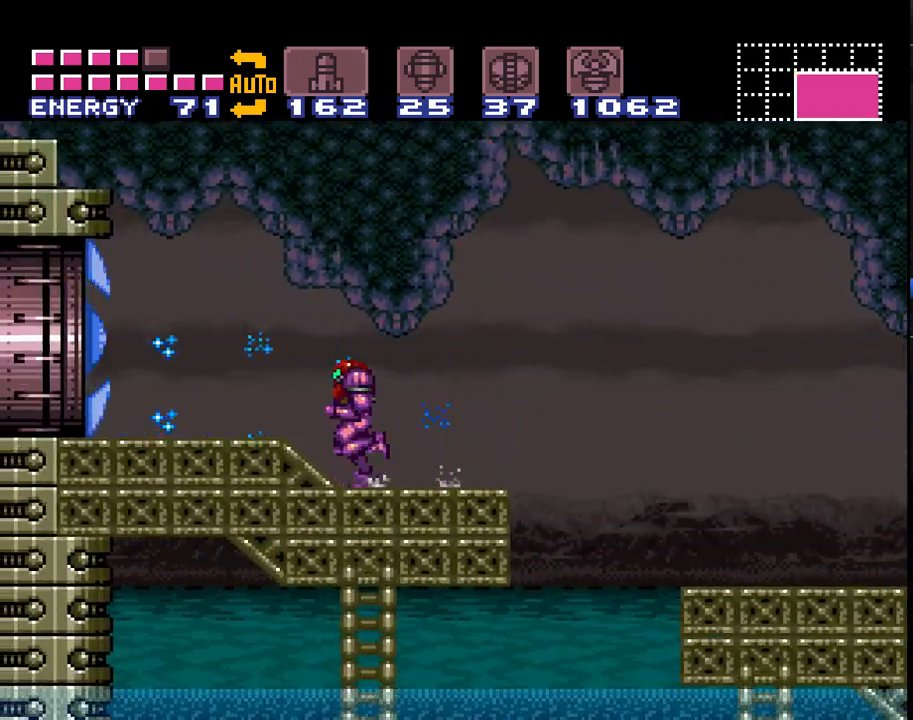
{"buttons": ["A", "DPAD_LEFT"], "events": []}
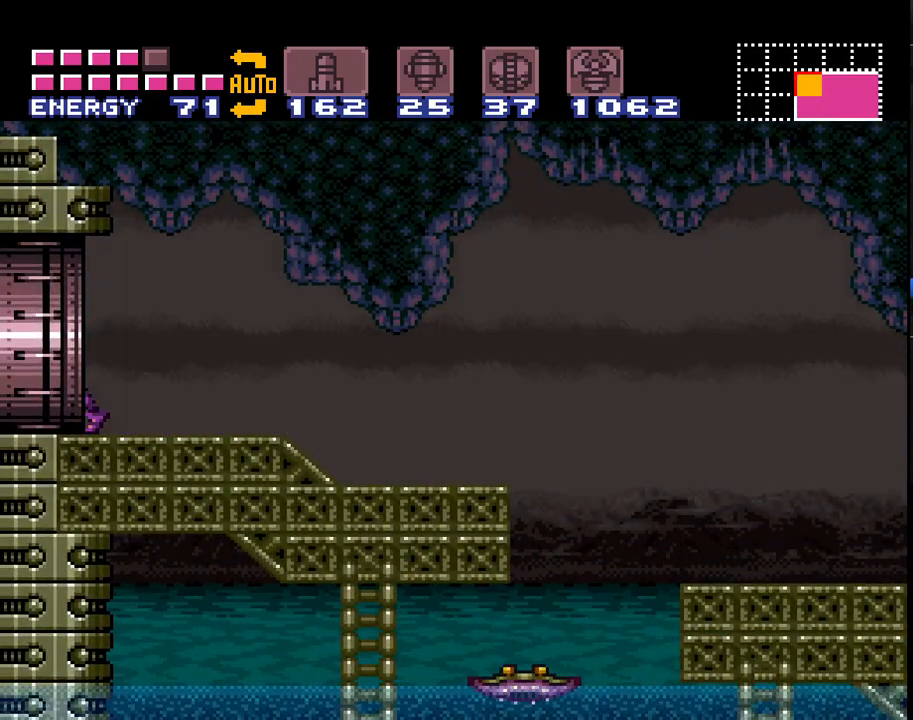
{"buttons": ["A", "DPAD_LEFT"], "events": []}
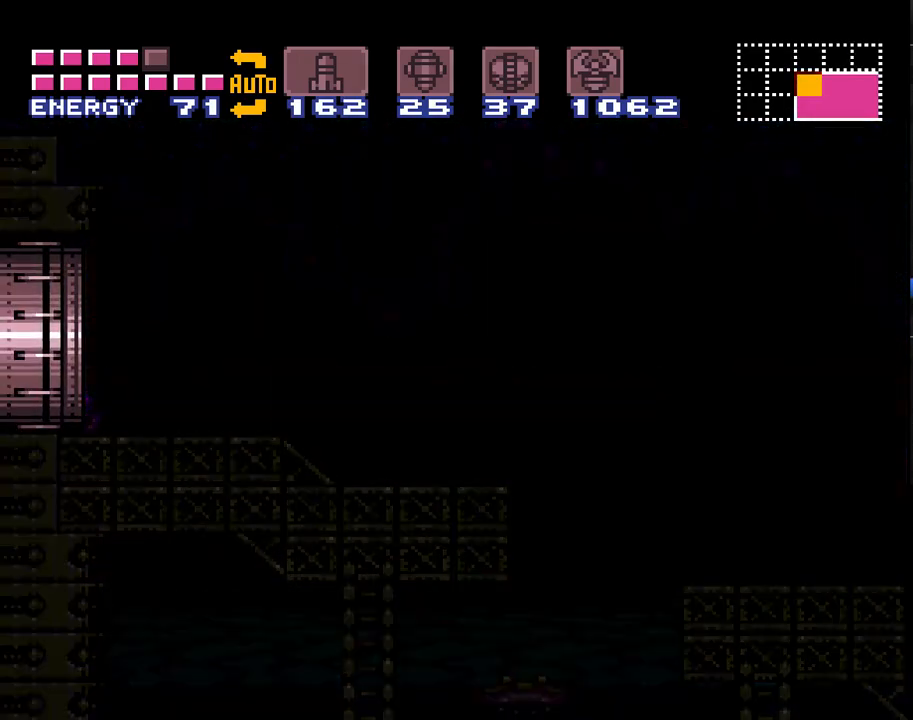
{"buttons": ["A", "DPAD_LEFT"], "events": []}
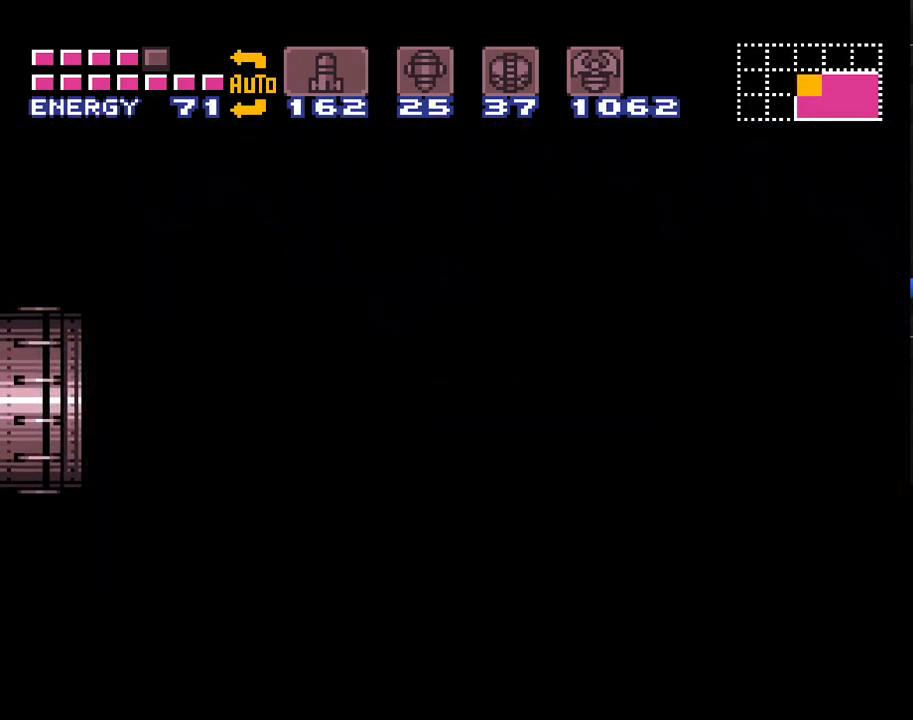
{"buttons": ["A", "DPAD_LEFT"], "events": []}
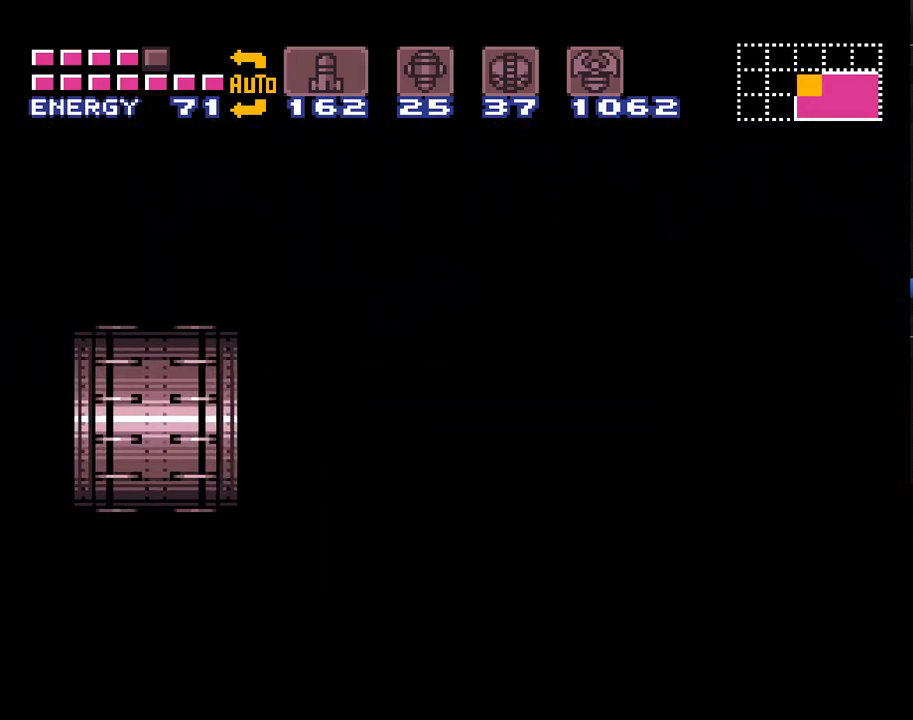
{"buttons": ["A", "DPAD_LEFT"], "events": []}